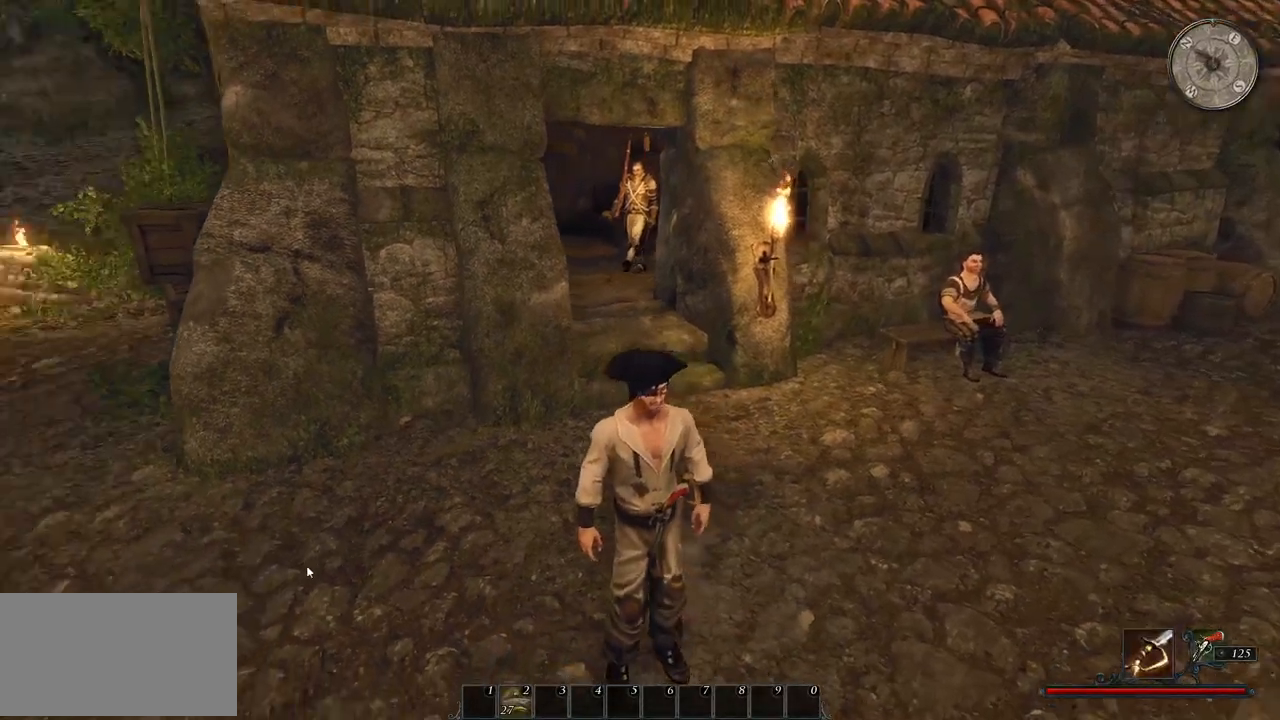
Gameplay with keyboard and mouse; each line is a JSON object with the keys and mouse buttons held at the frame after it. "events" lists presses ("down") and releases ("up") of "a", "ctrl", "d", "e", "q", "s", "shift", "space", "w", "mouse_left", "mouse_right", "mouse_mb4" and "mouse_mb5" between this image and that frame as [ms after this image, input, new state], when the widget could be followed in between. "mouse_left", "mouse_right", "mouse_mb4", "mouse_mb5" = the "left", "right", "mb4", "mb5" buttons of the "mouse" list. No other keys are recorded. Mouse movement is not recorded. Not read: mouse_wheel.
{"keys": ["d"], "mouse": [], "events": []}
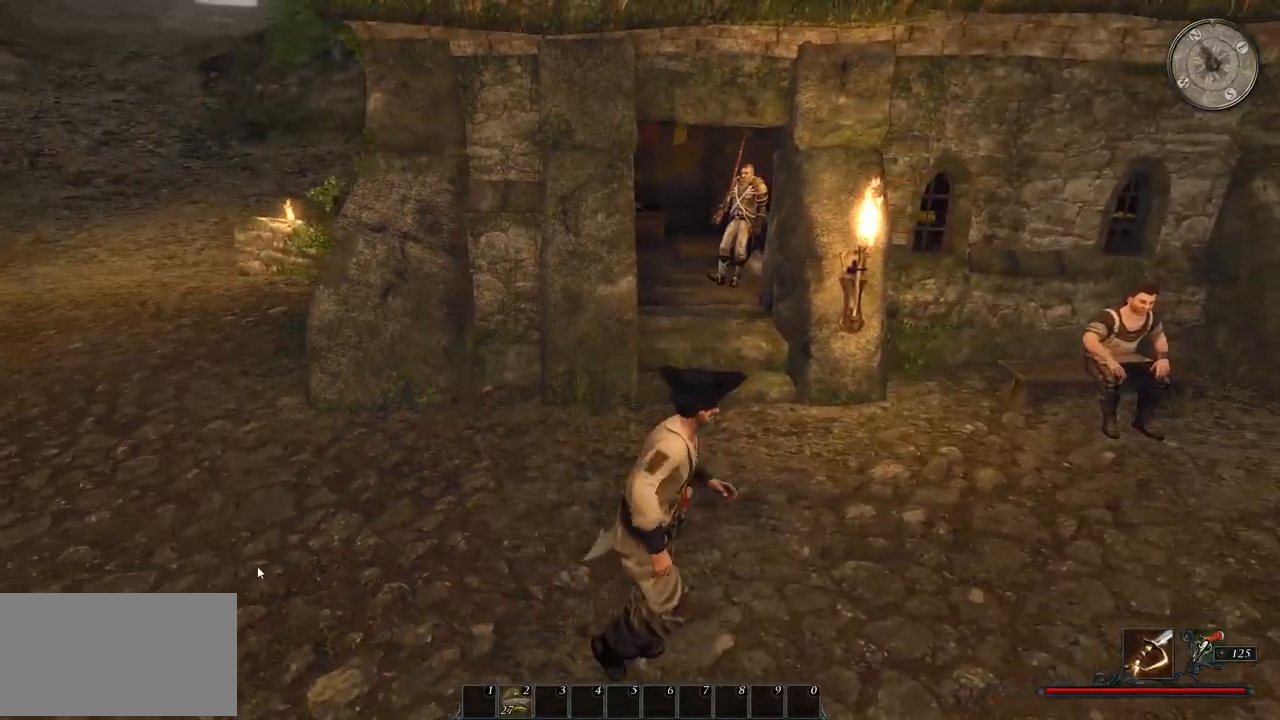
{"keys": [], "mouse": [], "events": [[100, "d", "up"]]}
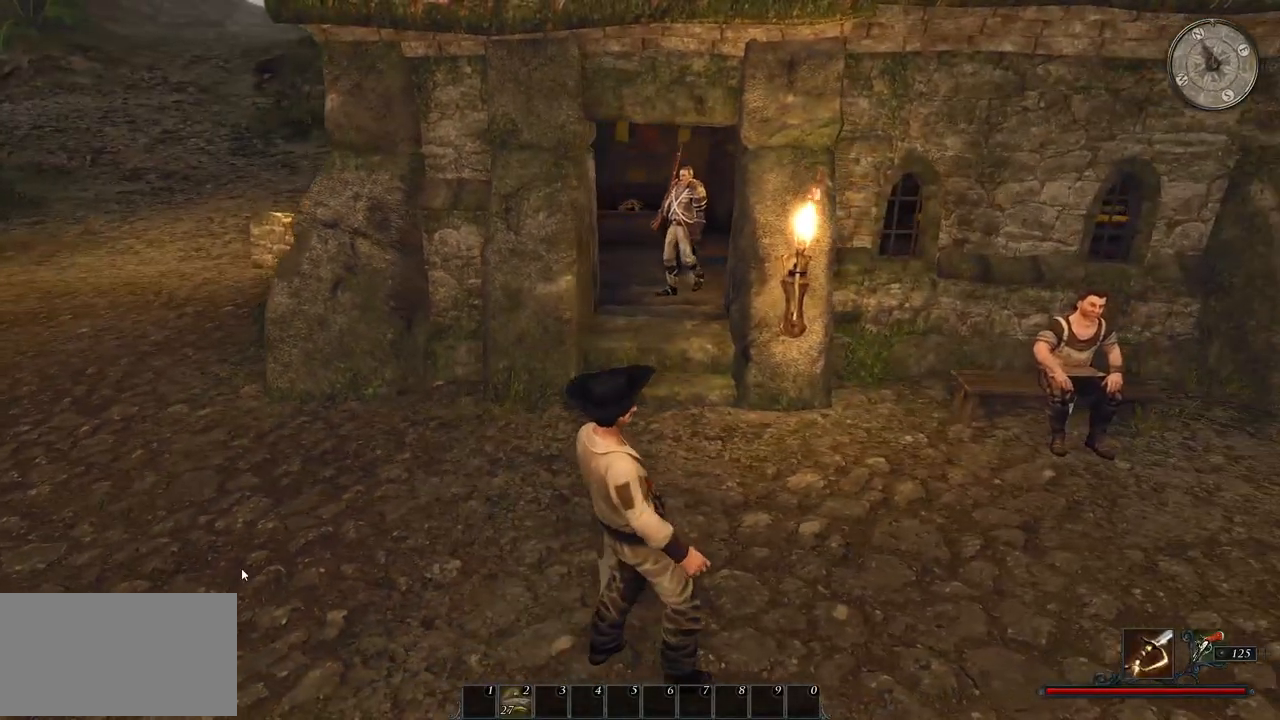
{"keys": [], "mouse": [], "events": []}
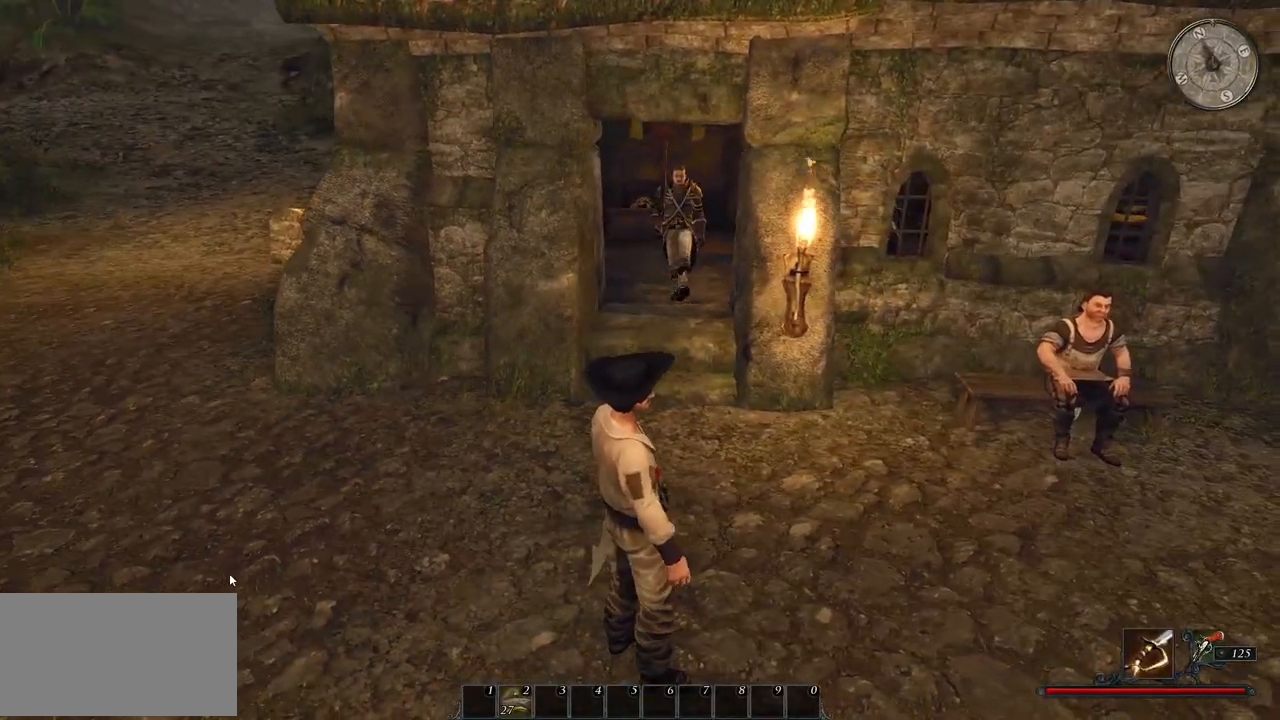
{"keys": ["d"], "mouse": [], "events": [[60, "d", "down"]]}
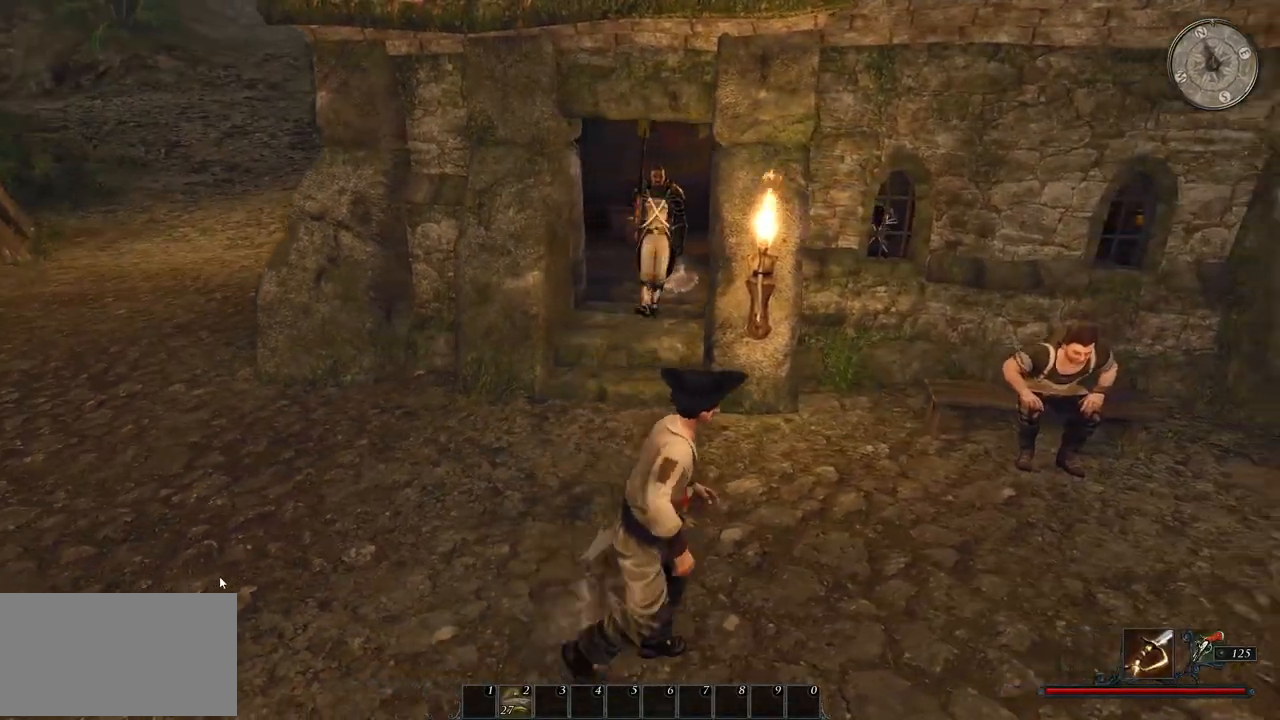
{"keys": ["d", "w"], "mouse": [], "events": [[420, "w", "down"]]}
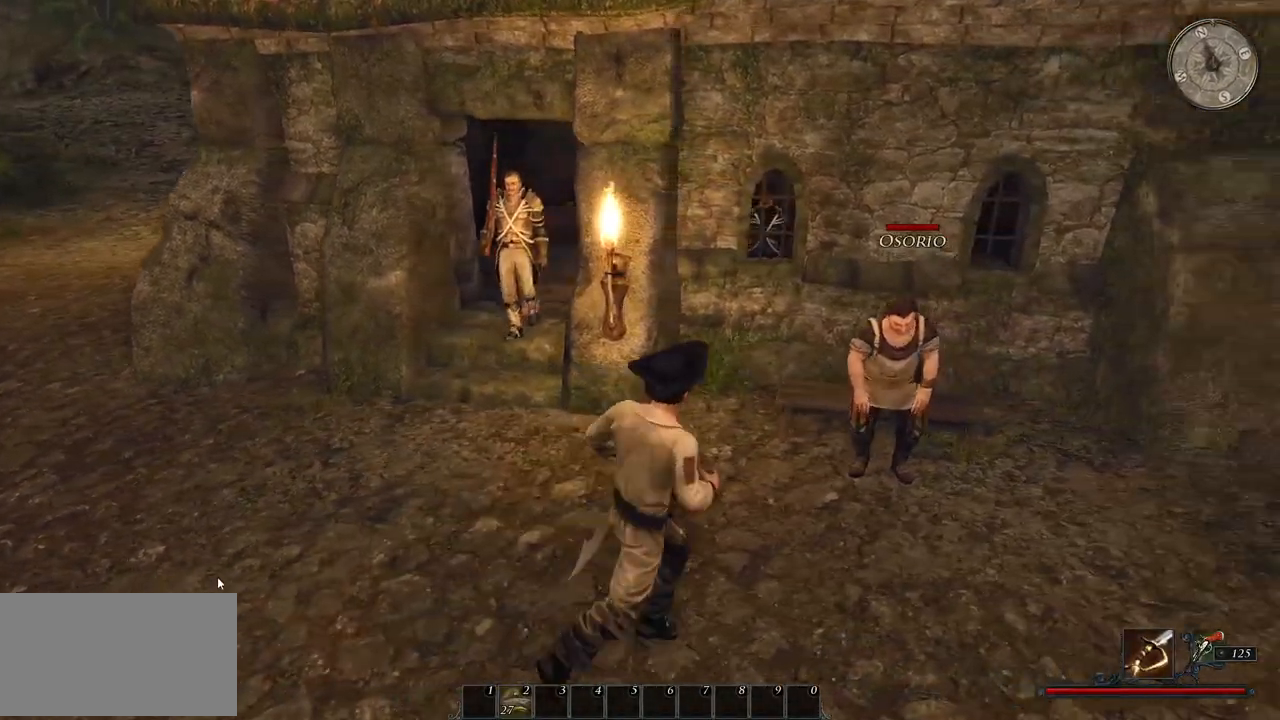
{"keys": [], "mouse": [], "events": [[180, "d", "up"], [260, "w", "up"]]}
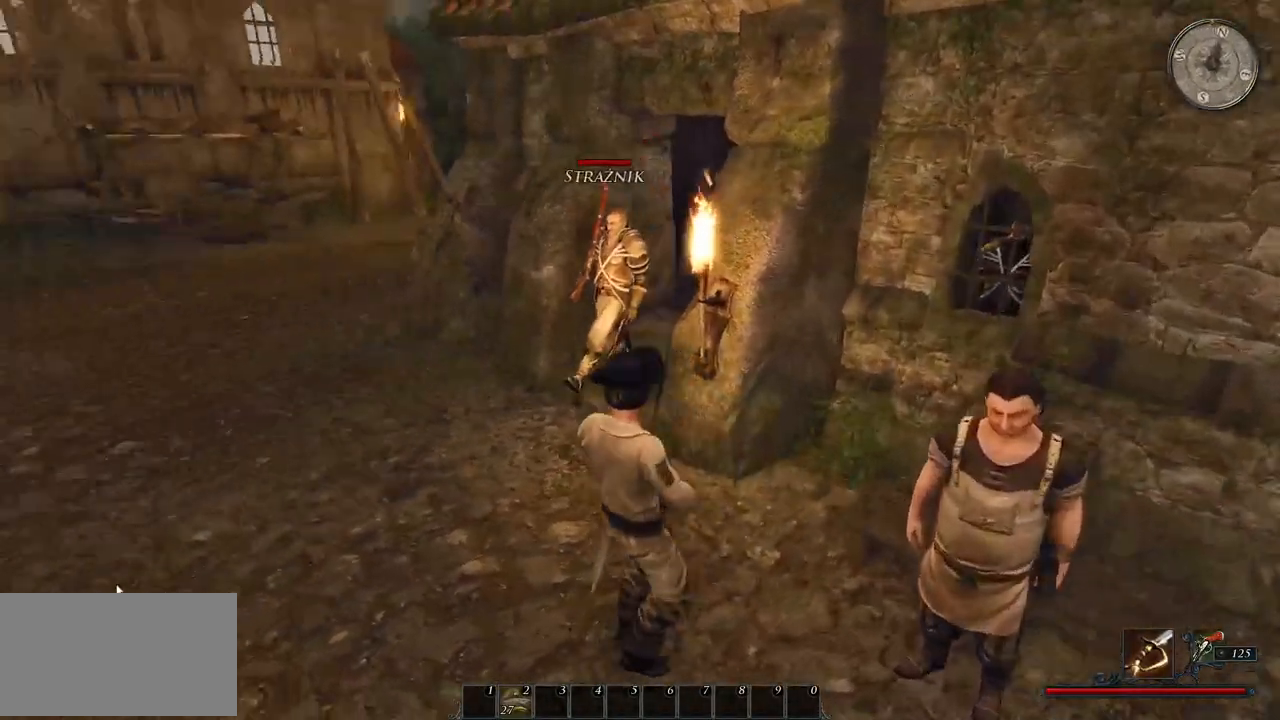
{"keys": [], "mouse": [], "events": []}
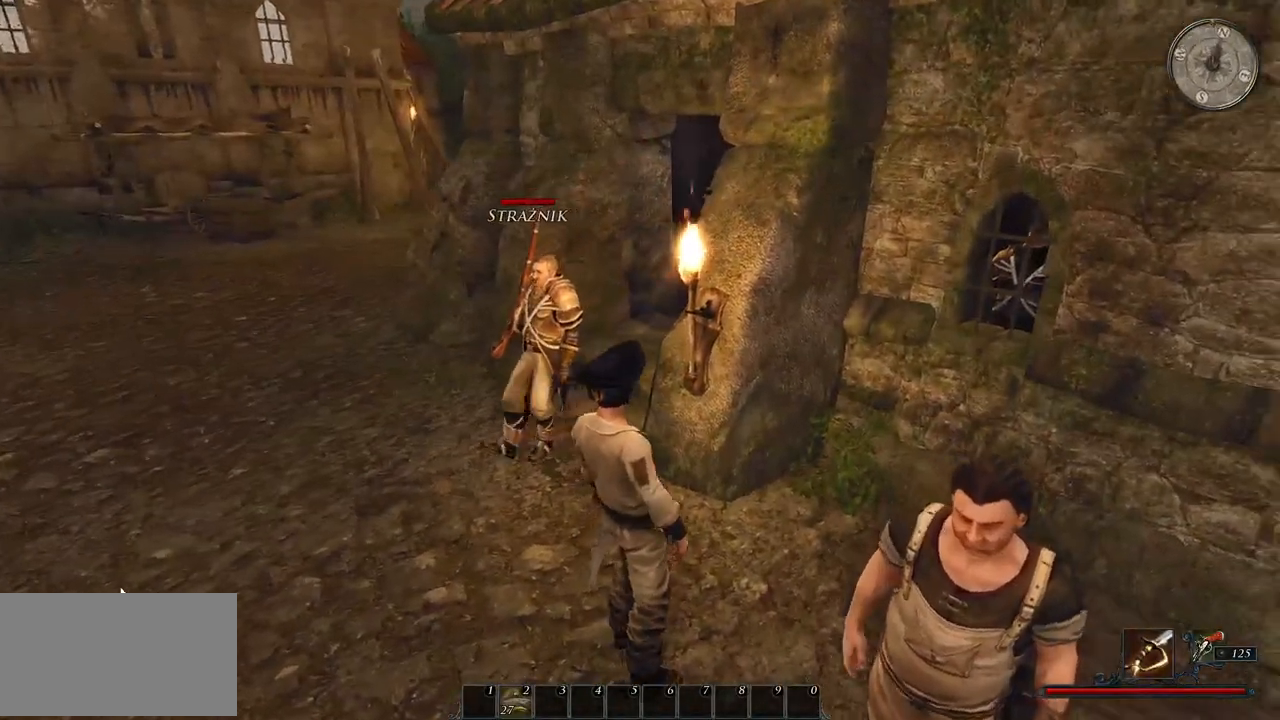
{"keys": ["a"], "mouse": [], "events": [[40, "a", "down"]]}
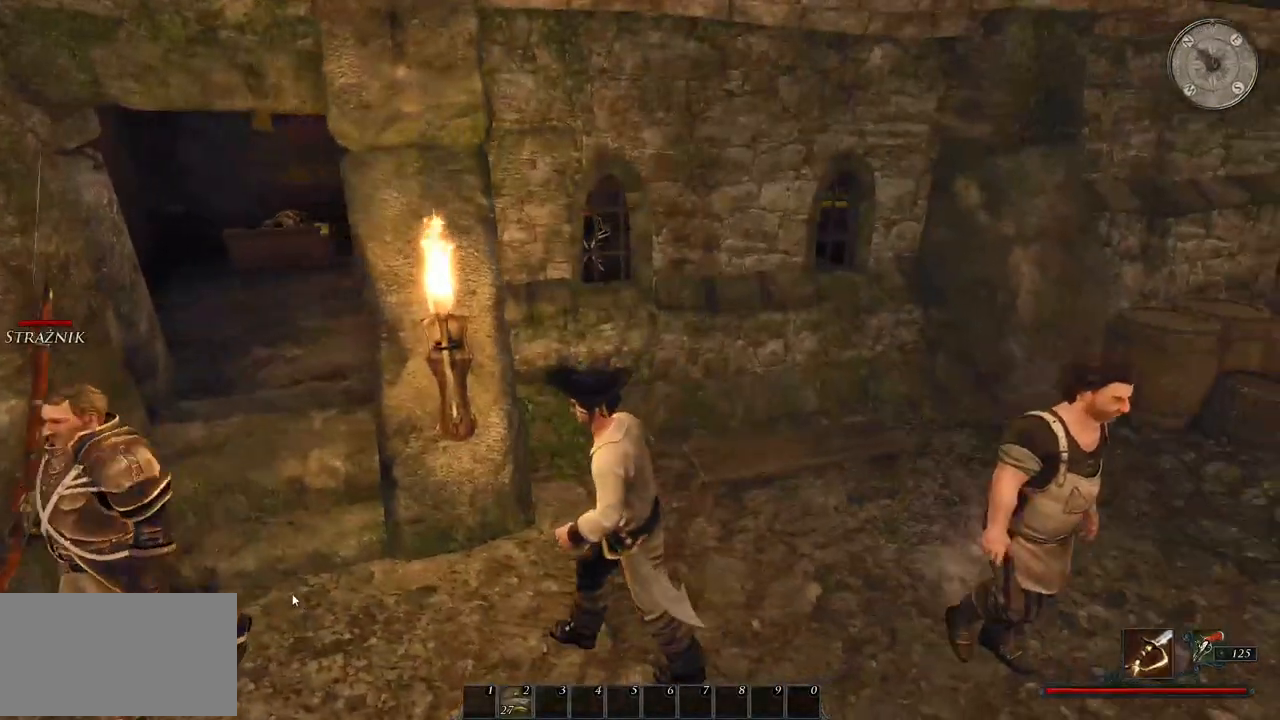
{"keys": ["a", "w"], "mouse": [], "events": [[380, "w", "down"]]}
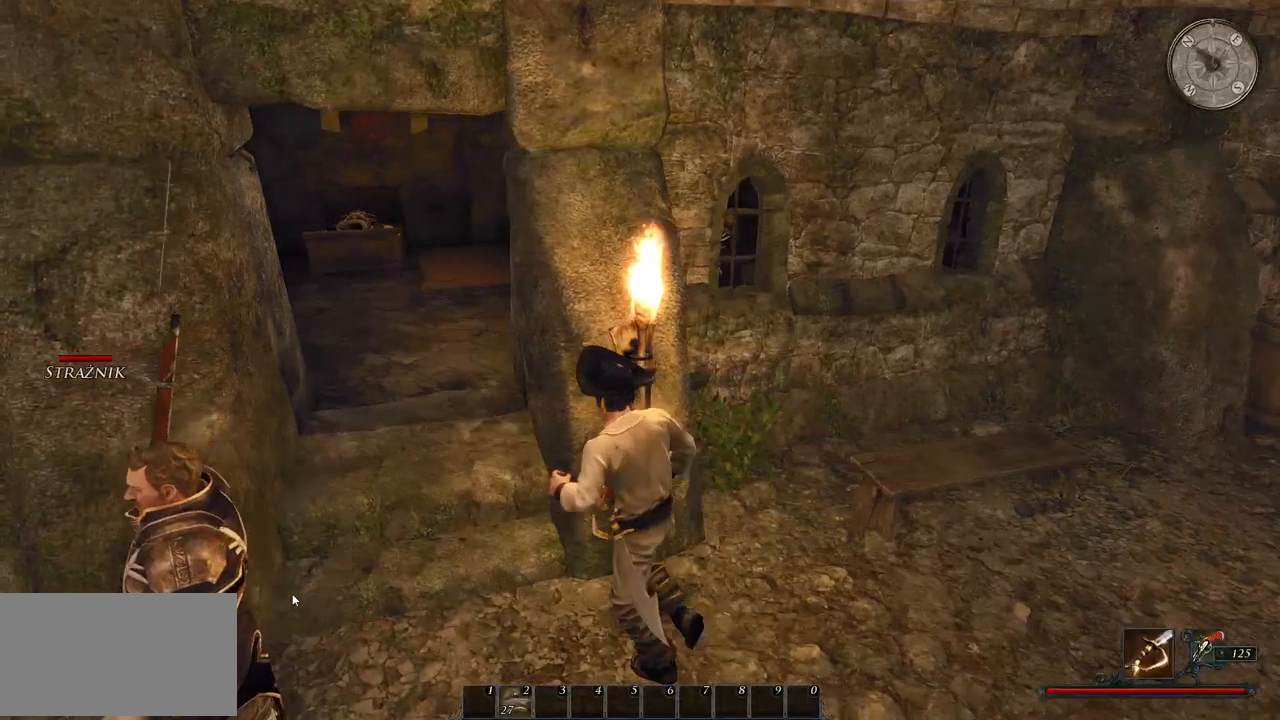
{"keys": ["a", "w"], "mouse": [], "events": [[280, "w", "up"], [440, "w", "down"]]}
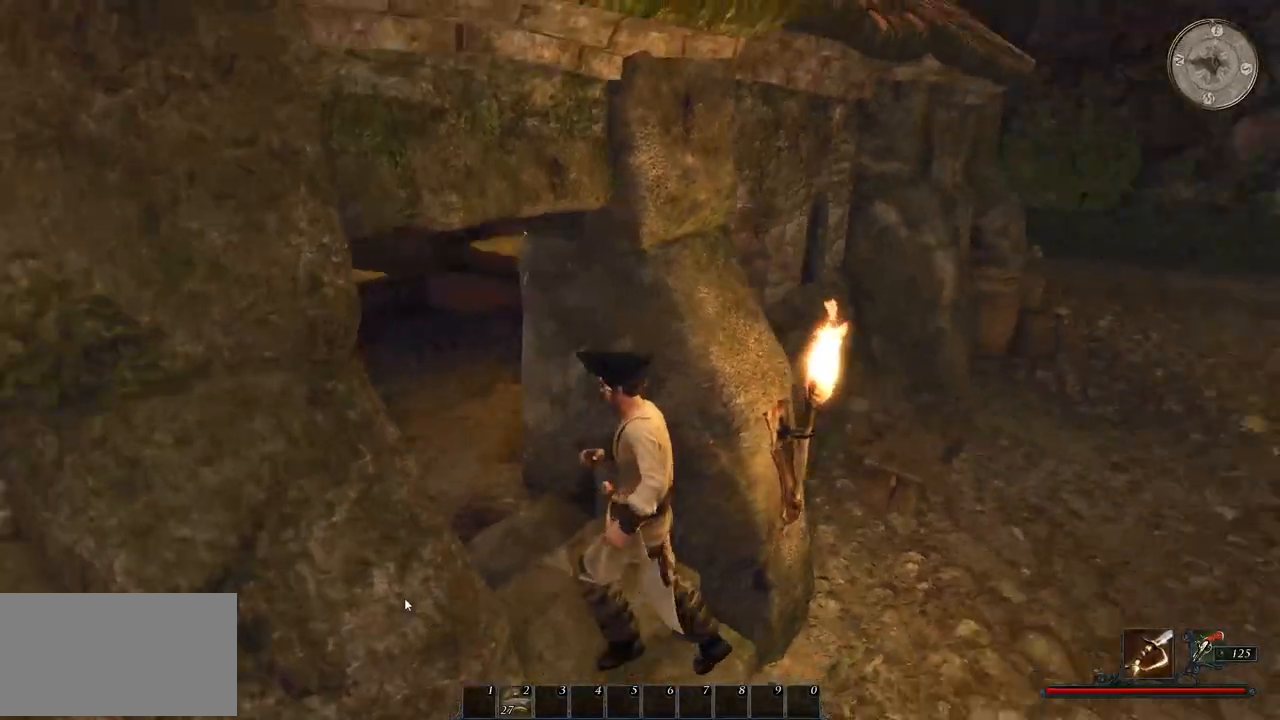
{"keys": [], "mouse": [], "events": [[260, "a", "up"], [260, "w", "up"]]}
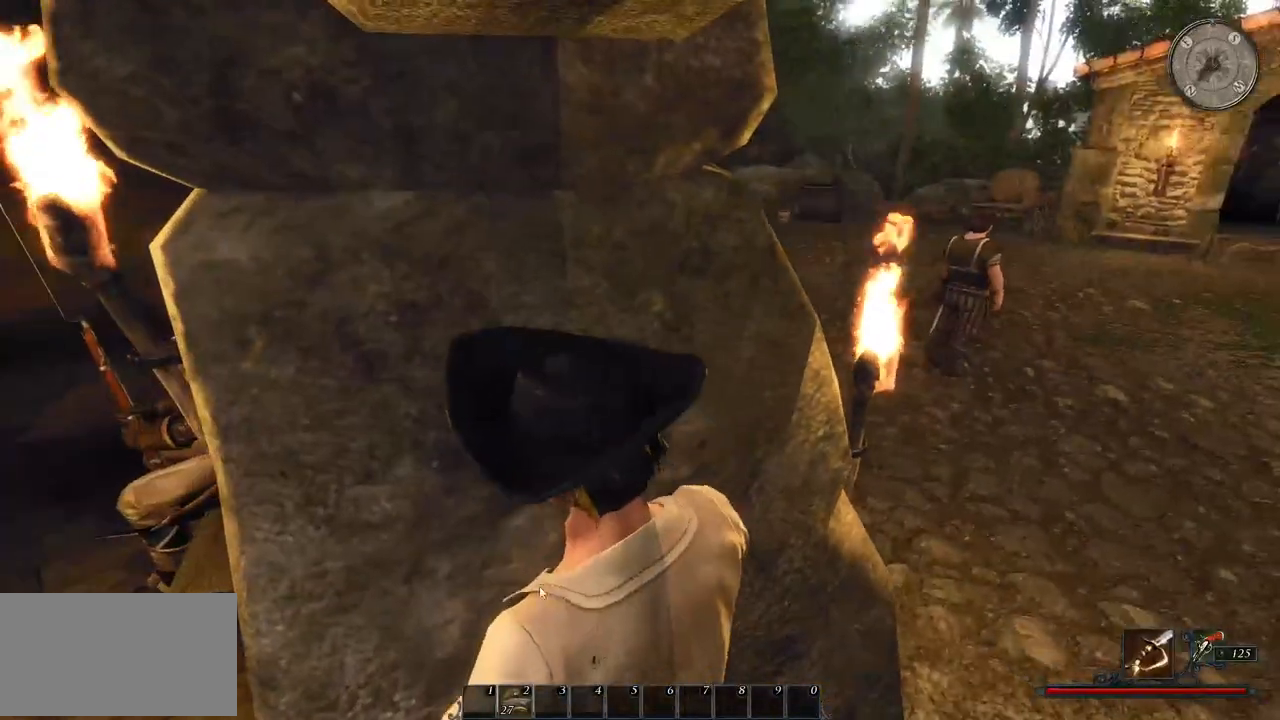
{"keys": ["a"], "mouse": [], "events": [[280, "a", "down"]]}
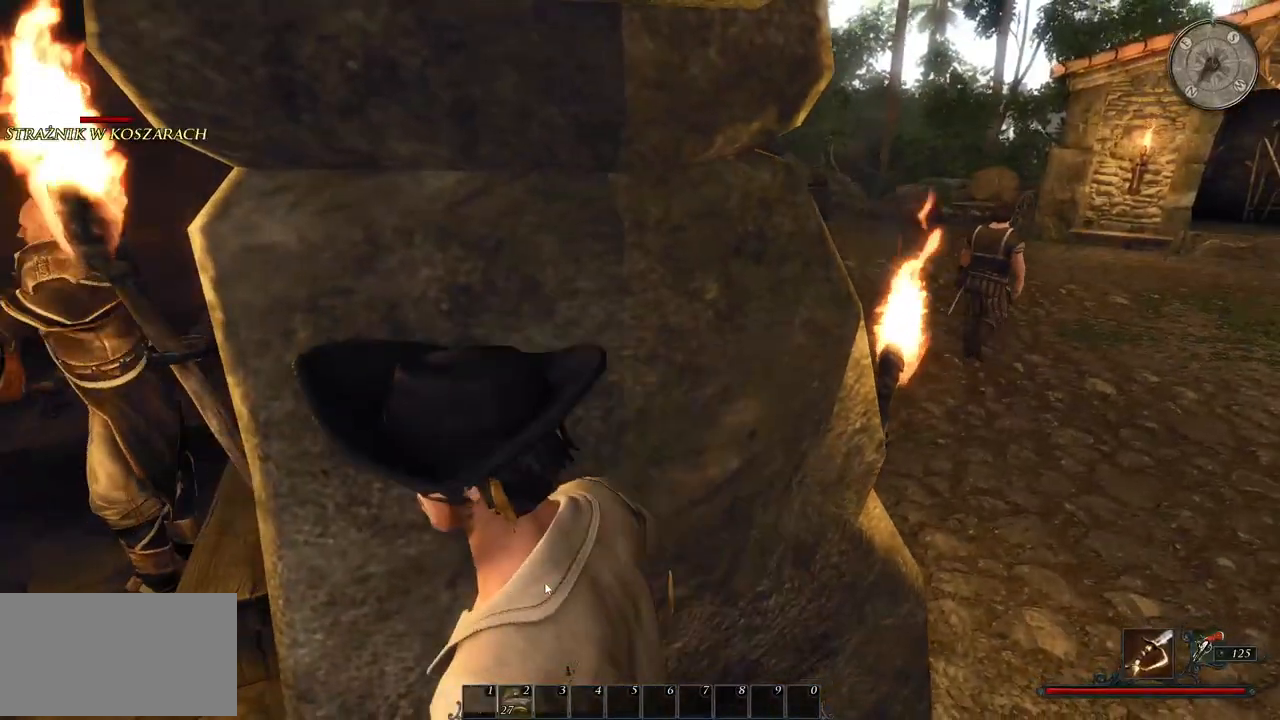
{"keys": [], "mouse": [], "events": [[200, "a", "up"]]}
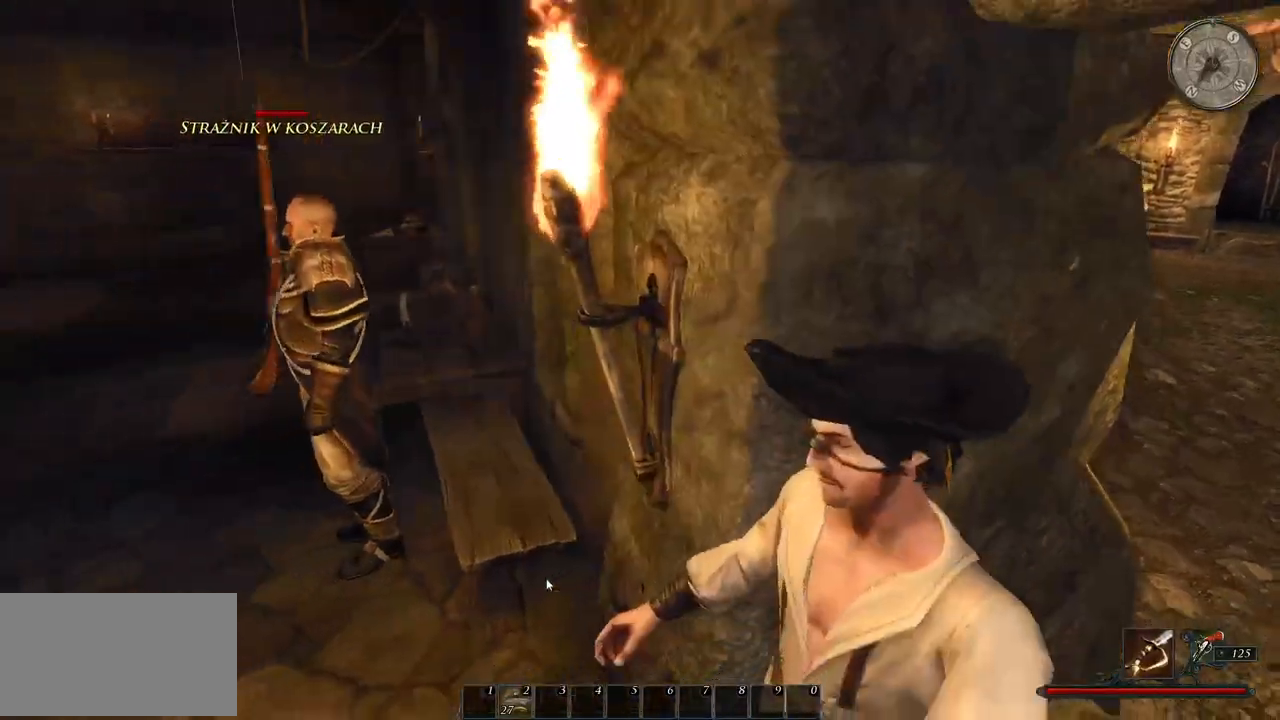
{"keys": ["d"], "mouse": [], "events": [[280, "d", "down"]]}
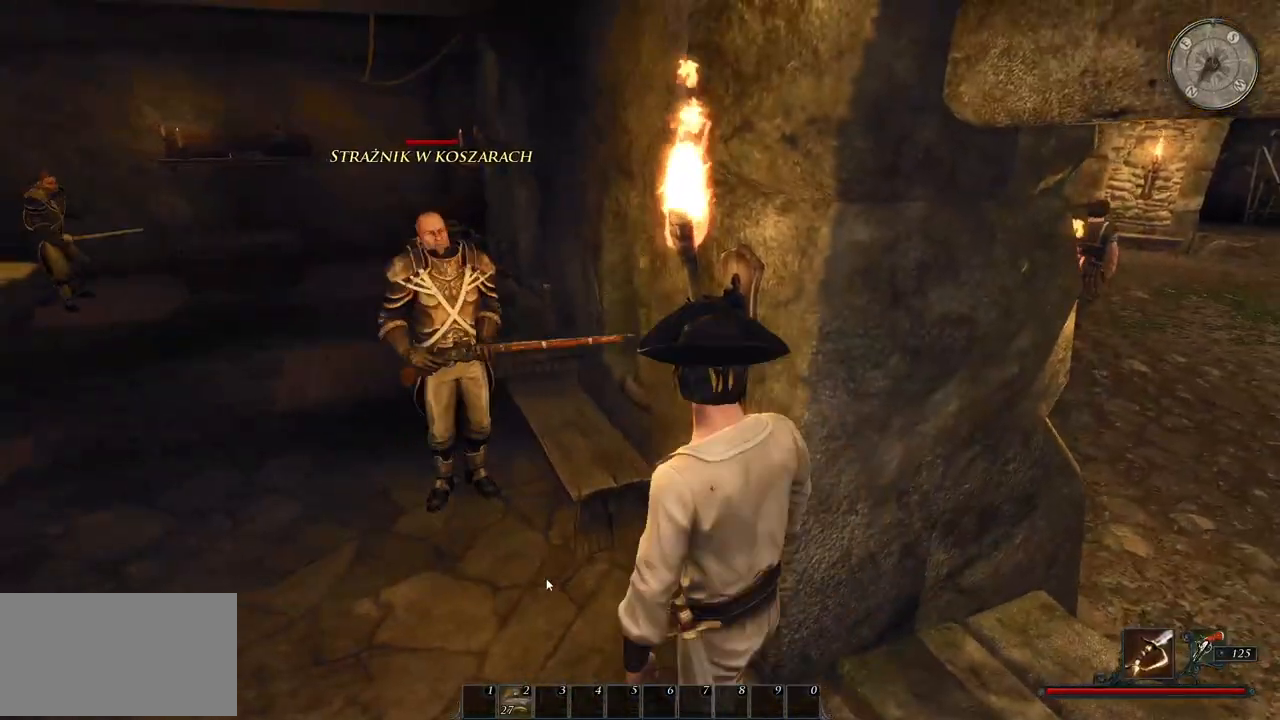
{"keys": ["d", "w"], "mouse": [], "events": [[40, "w", "down"]]}
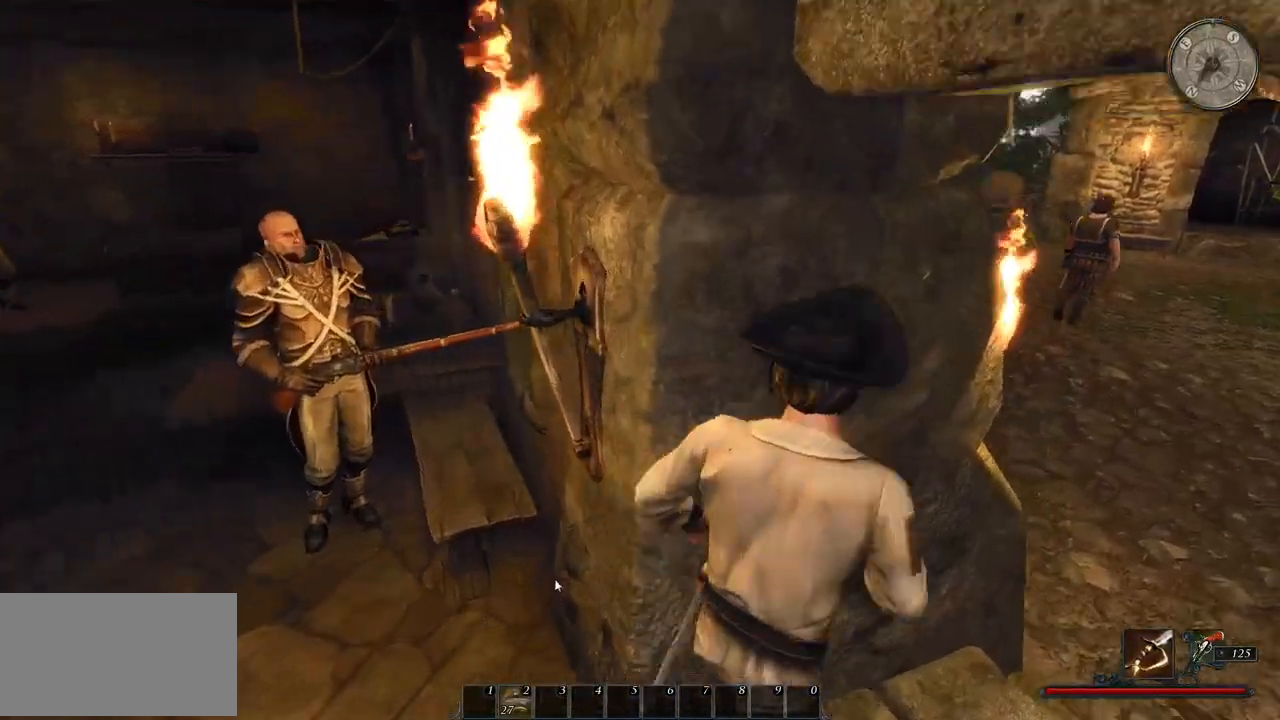
{"keys": ["w"], "mouse": [], "events": [[320, "d", "up"]]}
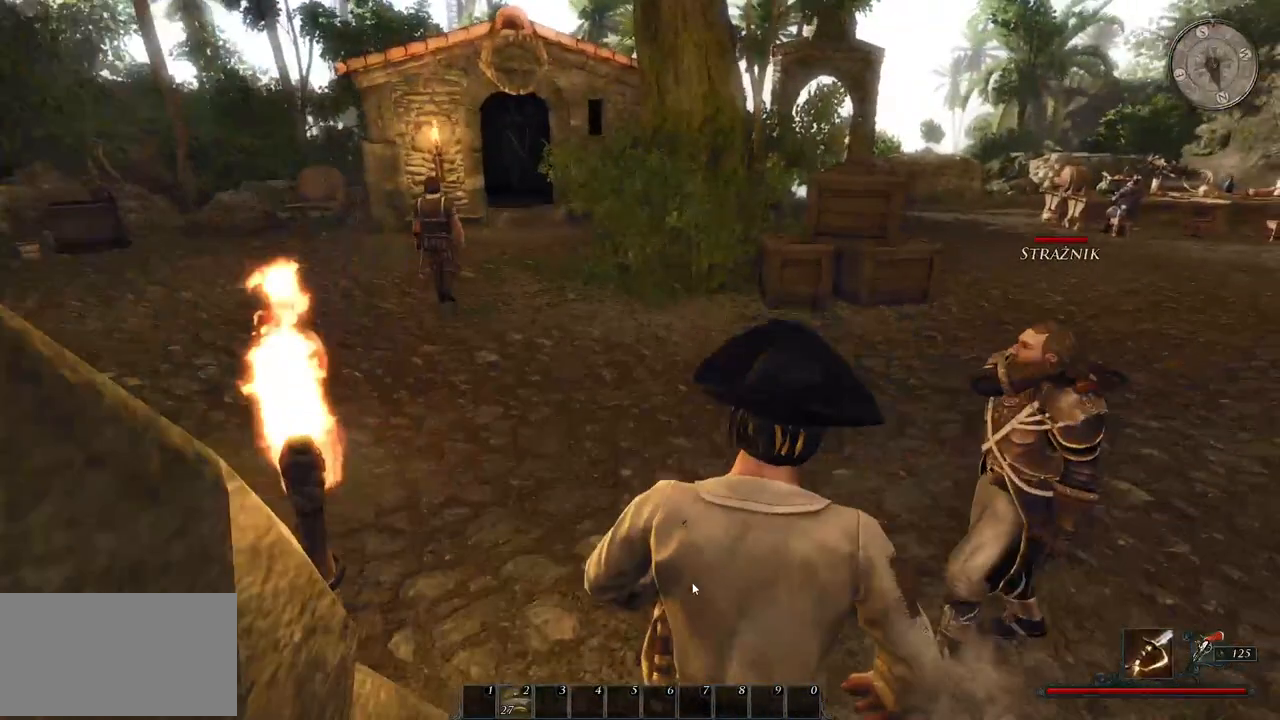
{"keys": ["shift", "w"], "mouse": [], "events": [[180, "shift", "down"]]}
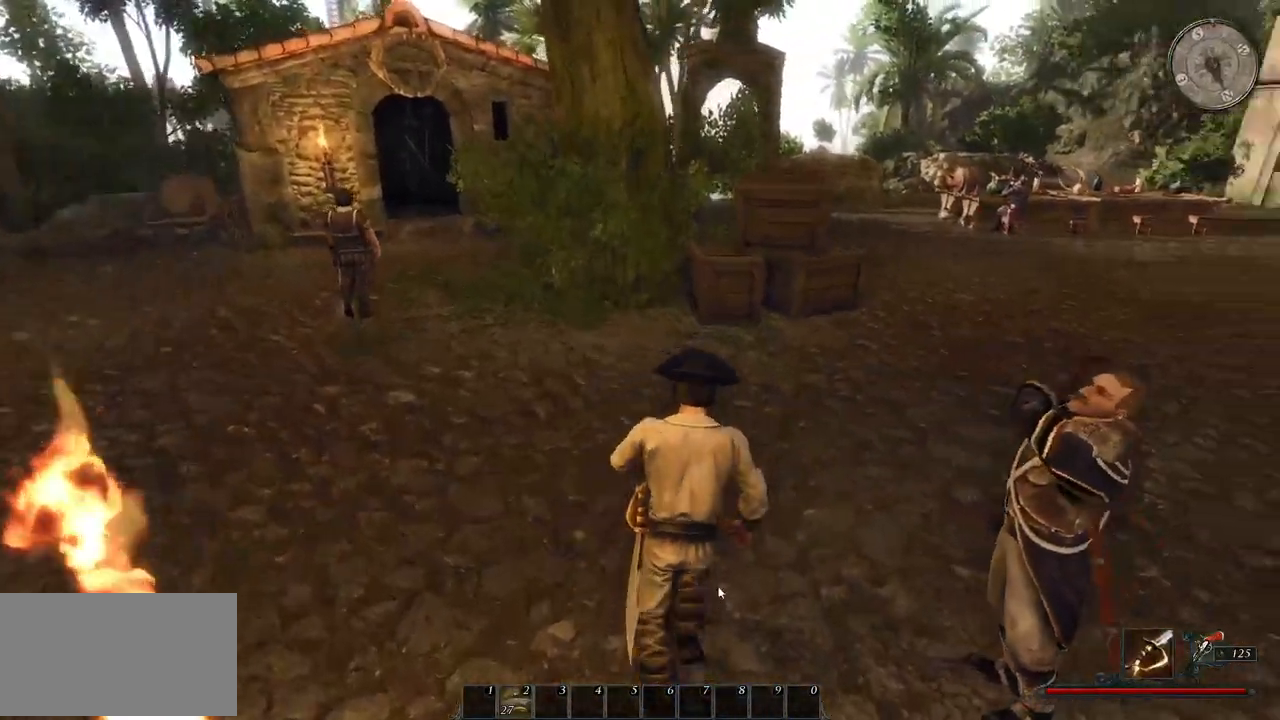
{"keys": ["shift", "w"], "mouse": [], "events": []}
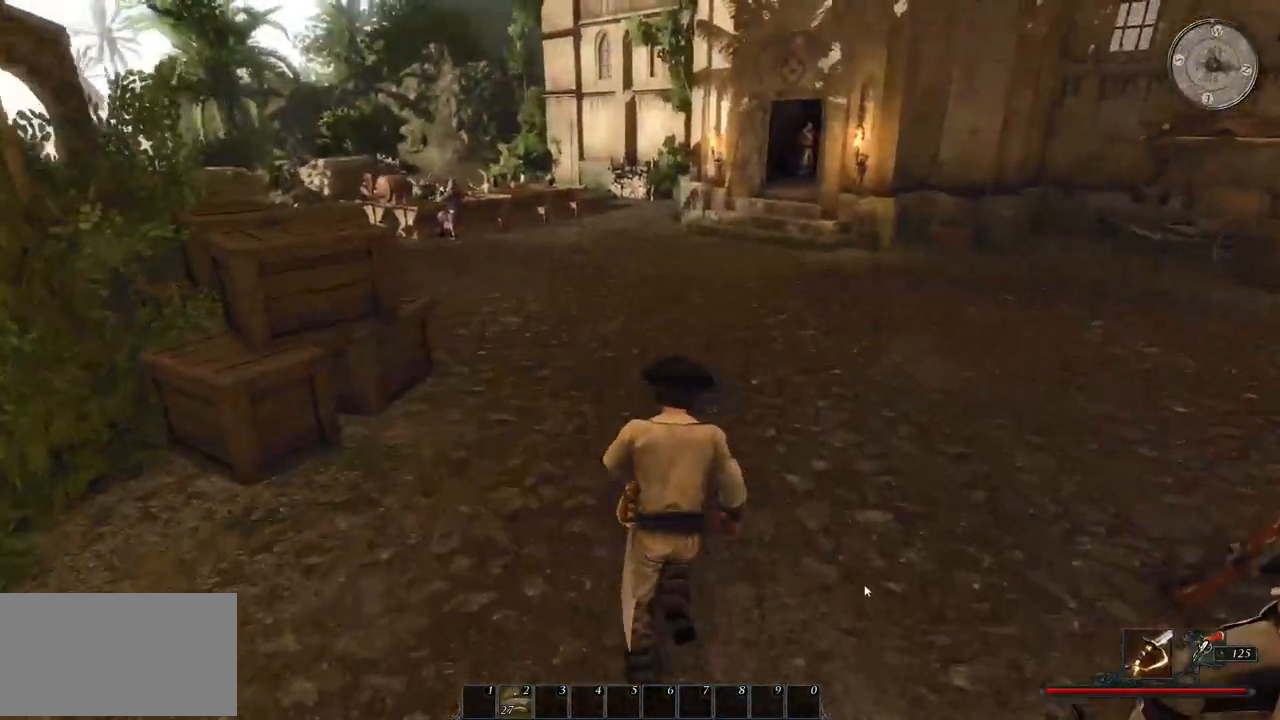
{"keys": ["shift", "w"], "mouse": [], "events": []}
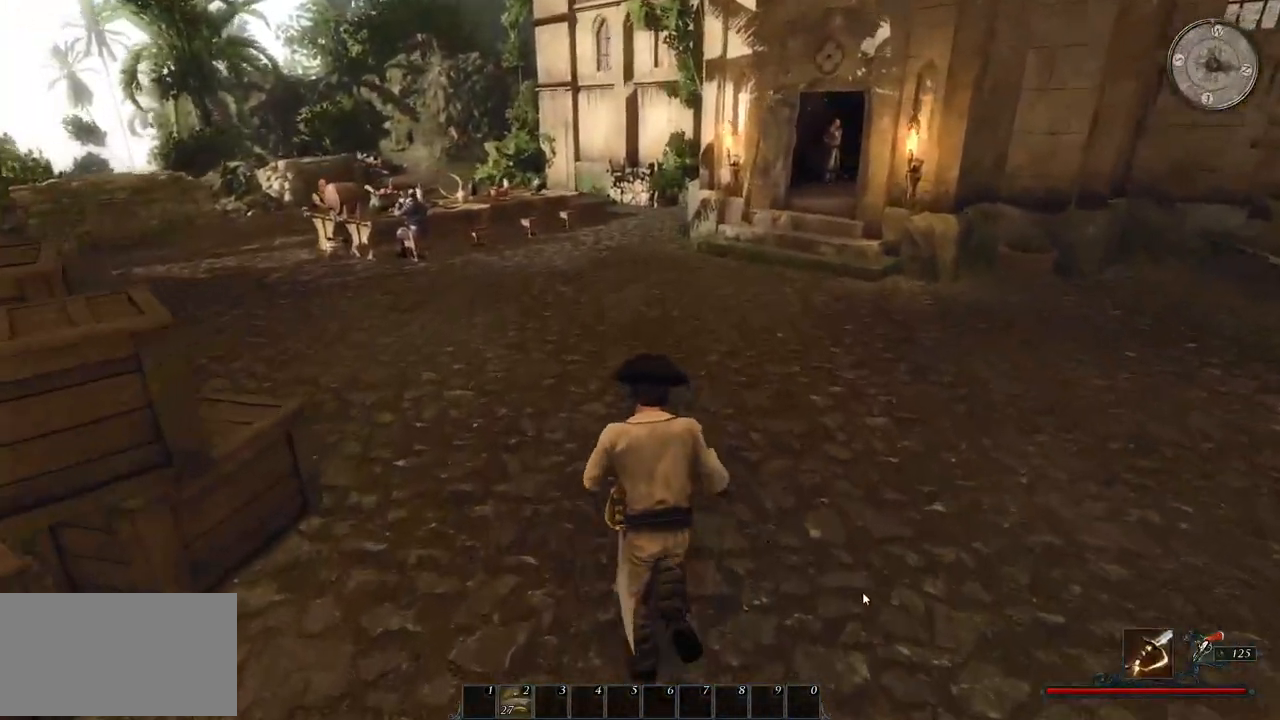
{"keys": ["shift", "w"], "mouse": [], "events": []}
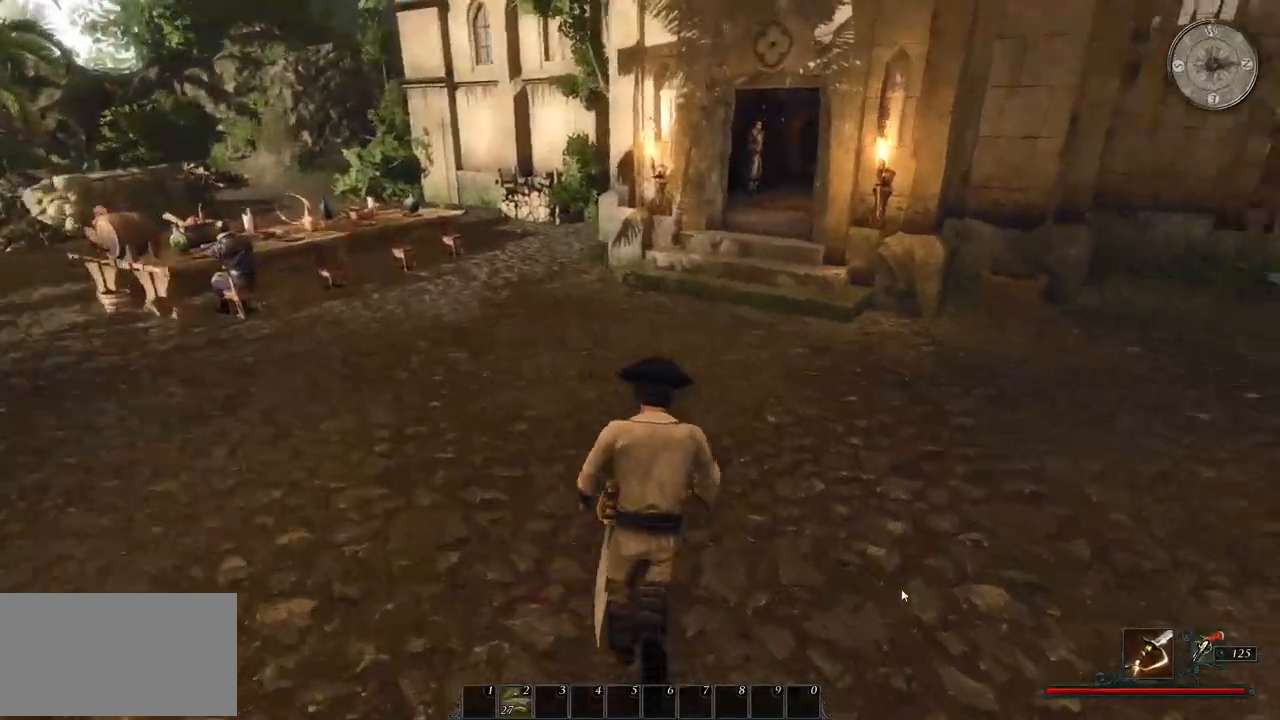
{"keys": ["w"], "mouse": [], "events": [[200, "a", "down"], [400, "shift", "up"], [500, "a", "up"]]}
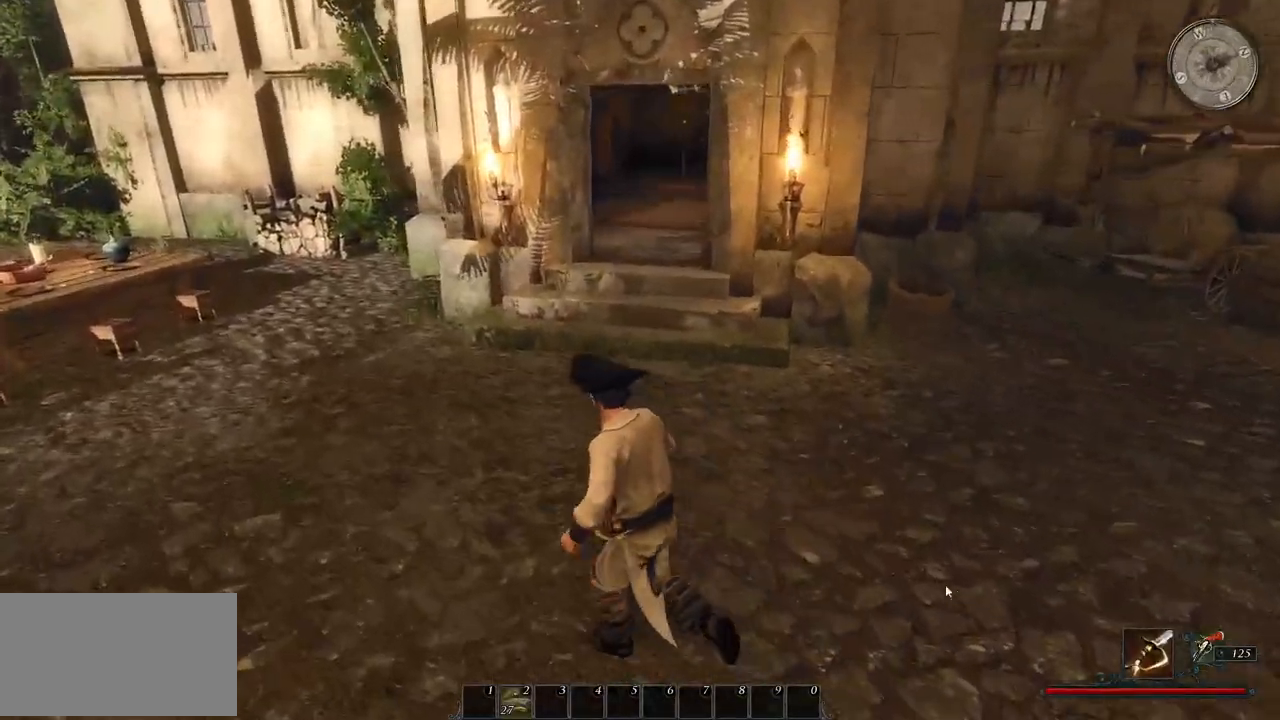
{"keys": [], "mouse": [], "events": [[480, "w", "up"]]}
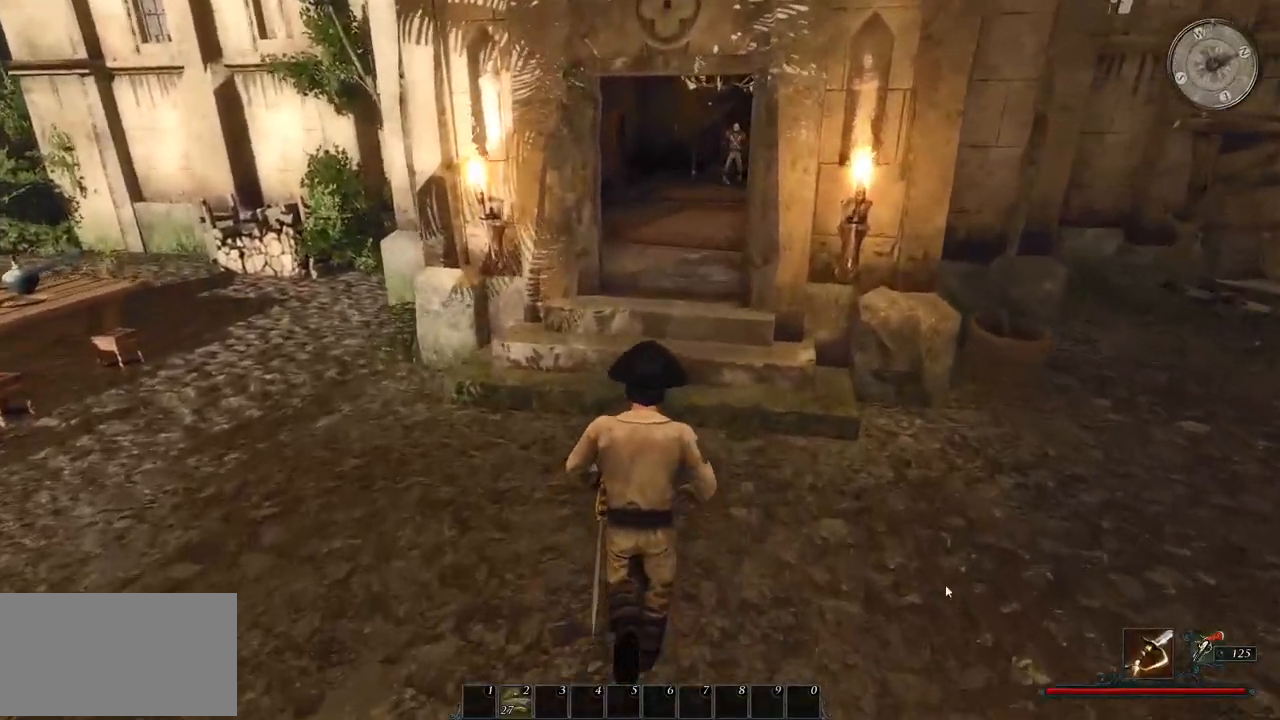
{"keys": [], "mouse": [], "events": []}
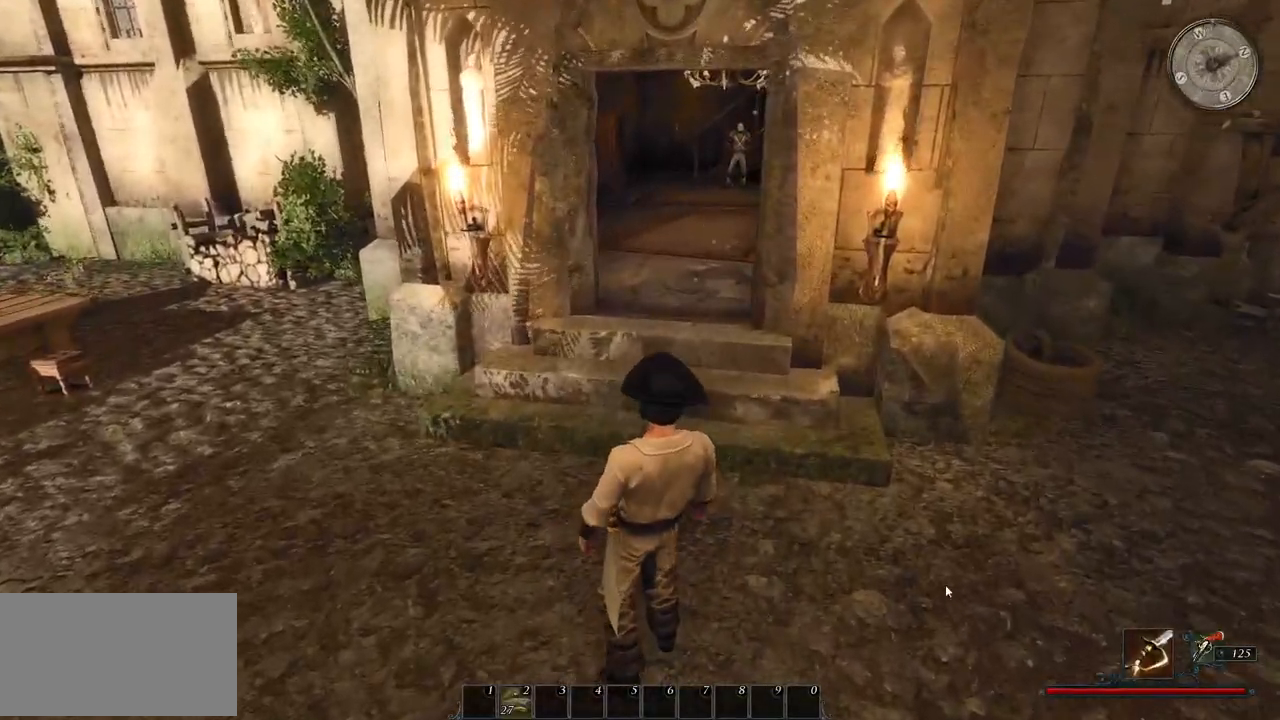
{"keys": [], "mouse": [], "events": []}
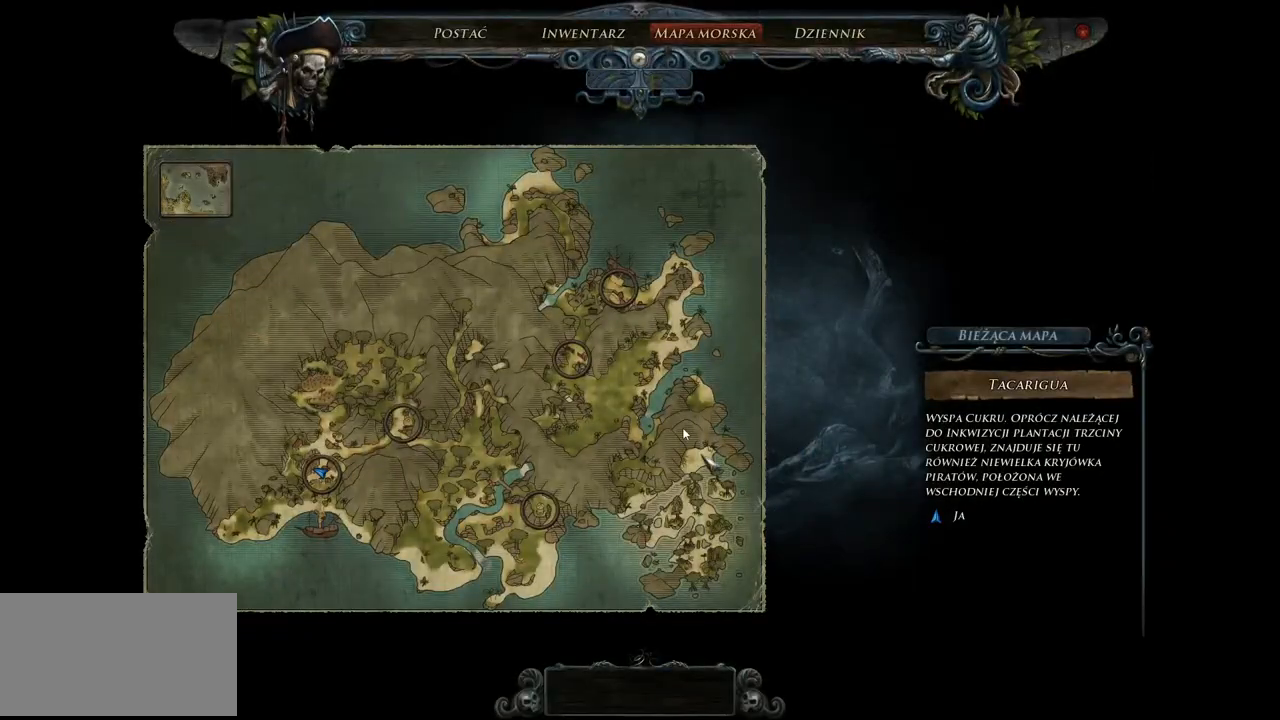
{"keys": [], "mouse": [], "events": []}
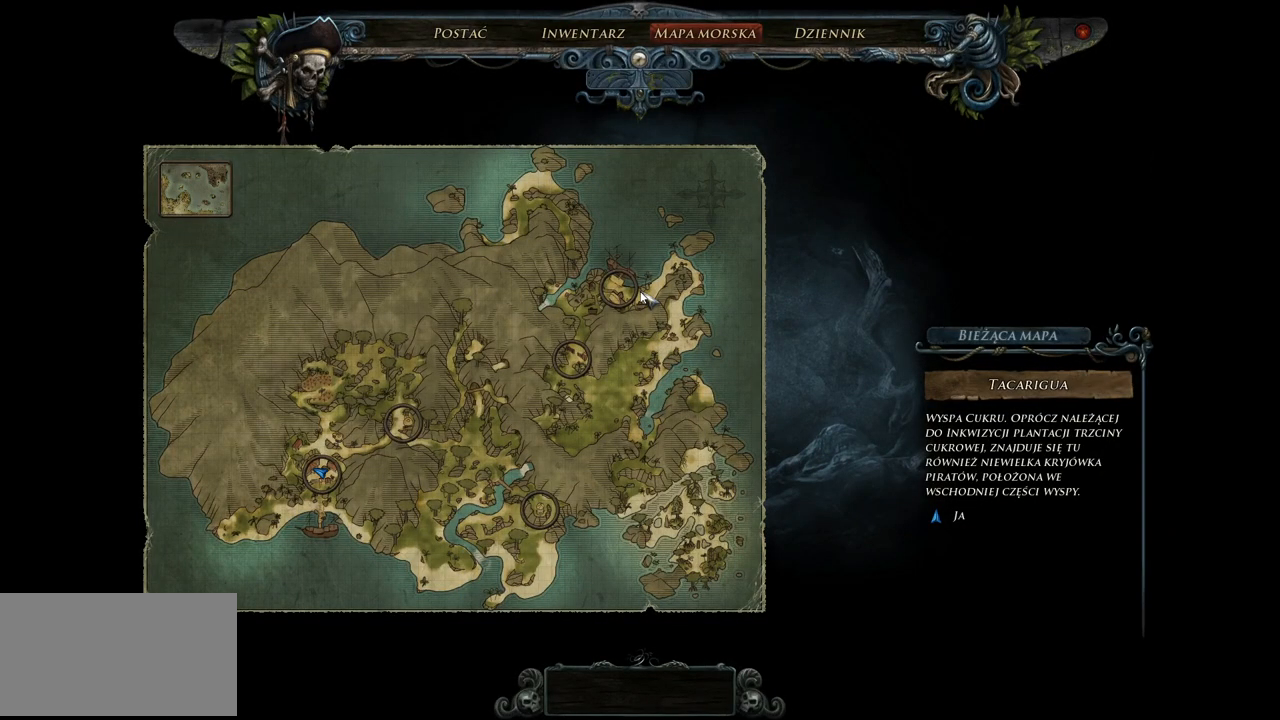
{"keys": [], "mouse": [], "events": [[160, "mouse_left", "down"], [280, "mouse_left", "up"]]}
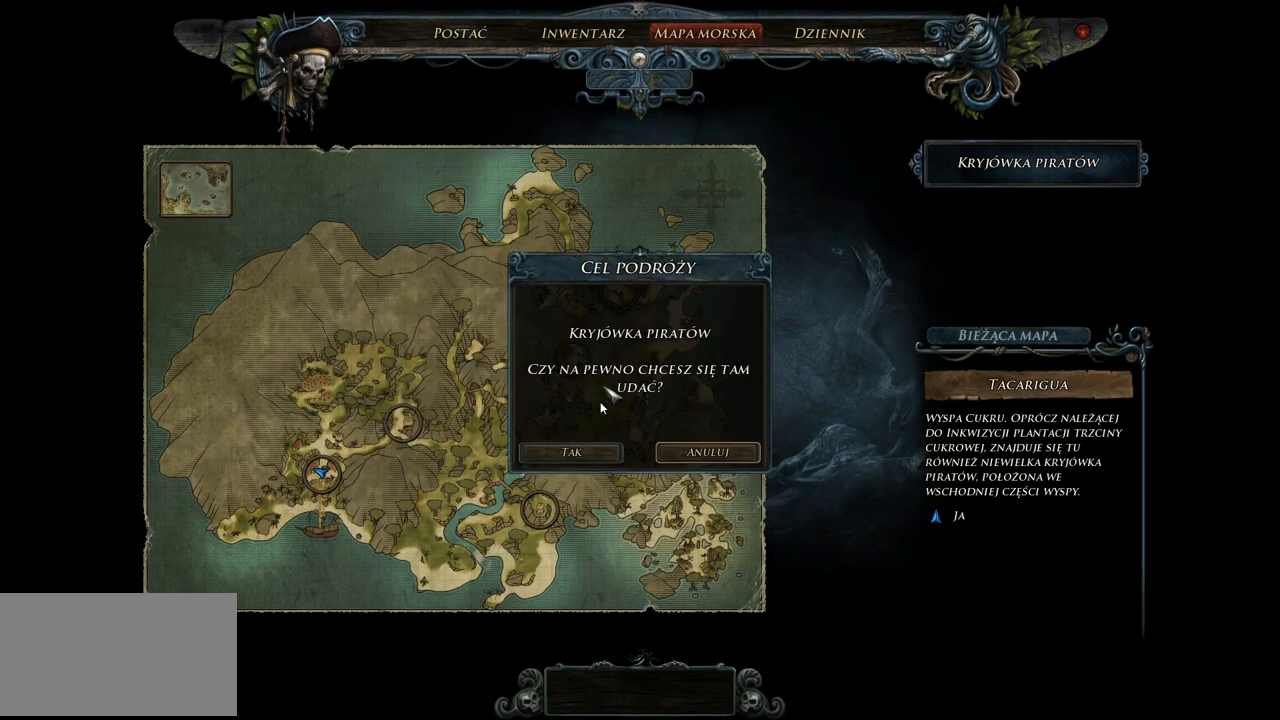
{"keys": [], "mouse": ["left"], "events": [[480, "mouse_left", "down"]]}
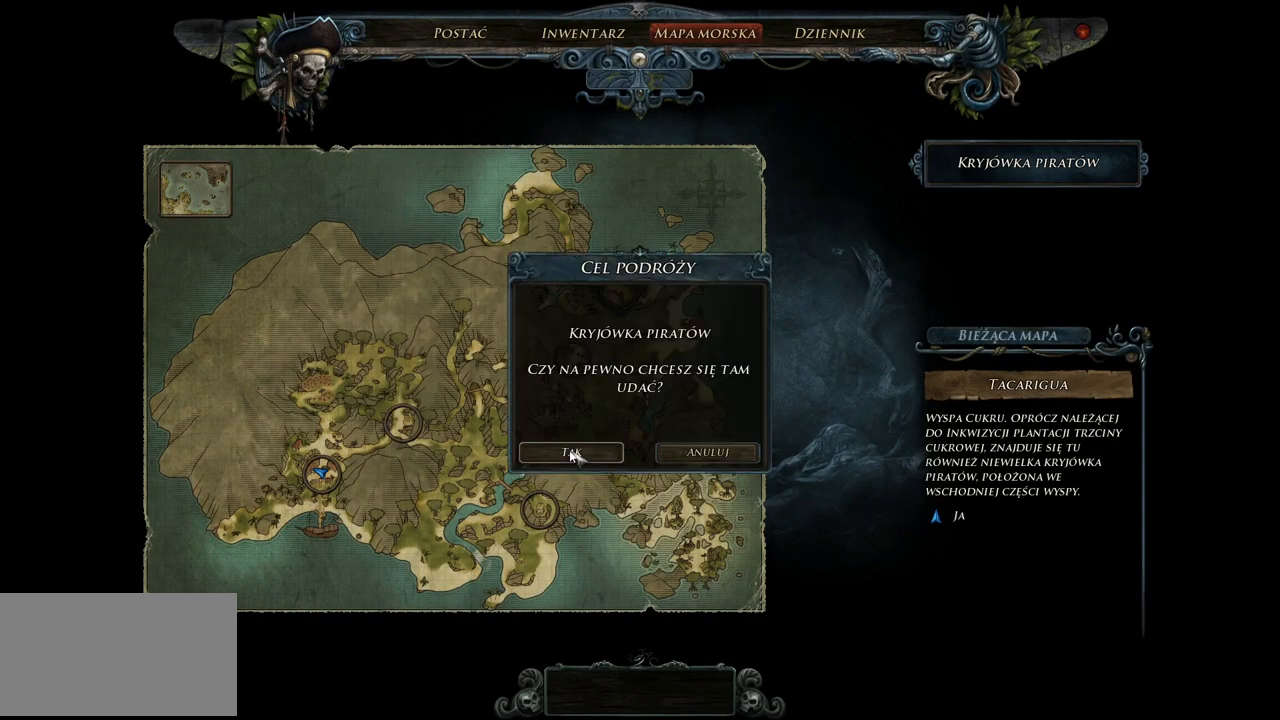
{"keys": [], "mouse": [], "events": [[80, "mouse_left", "up"]]}
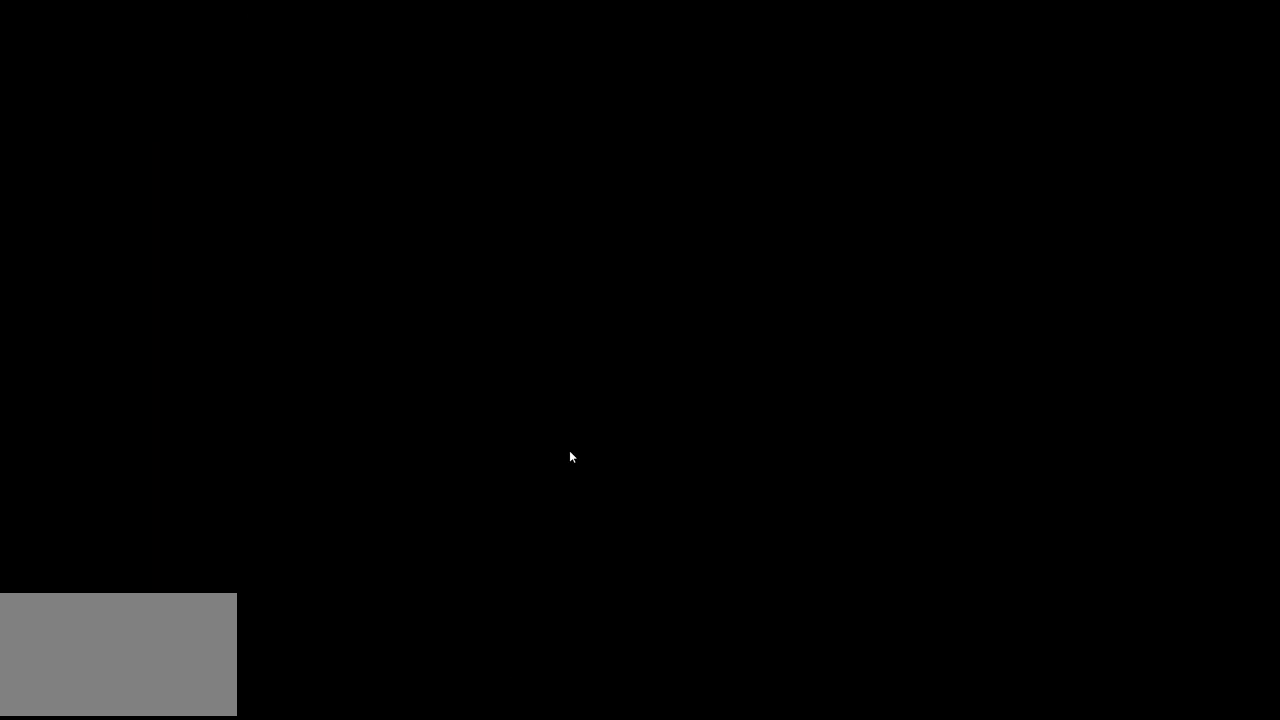
{"keys": [], "mouse": [], "events": []}
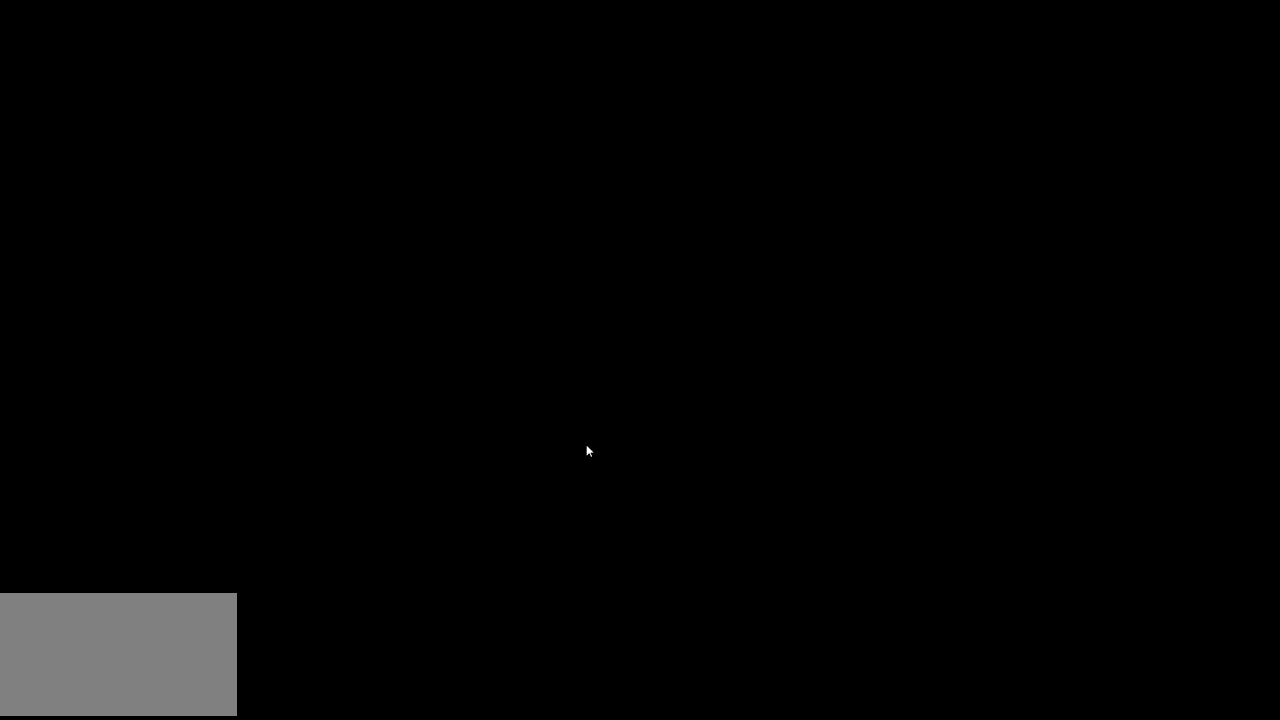
{"keys": [], "mouse": [], "events": []}